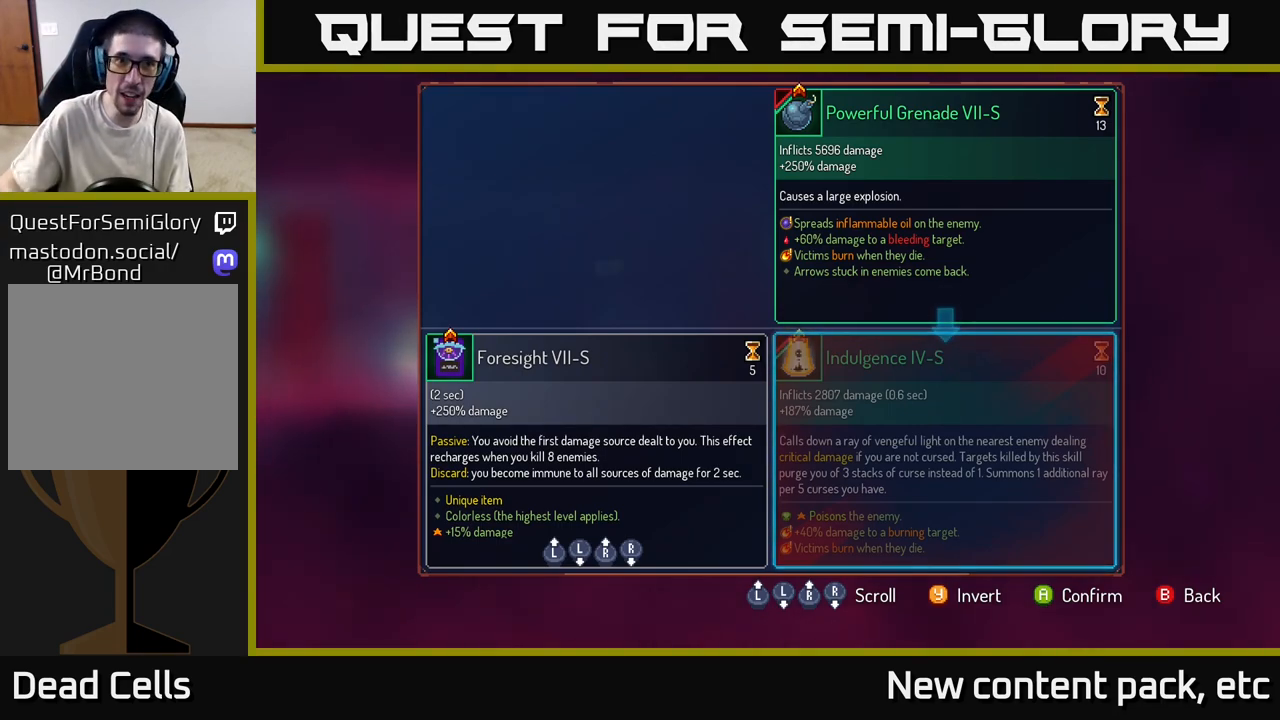
Gameplay with a controller (Xbox layout); each line is a JSON object with the inputs held at the frame after it. "events" lists button and stick changes between this image and that frame as [ms after this image, input, new state], when the widget could be followed in between. Not read: L3 R3.
{"buttons": [], "left_stick": "center", "right_stick": "center", "events": [[450, "A", "down"], [500, "A", "up"]]}
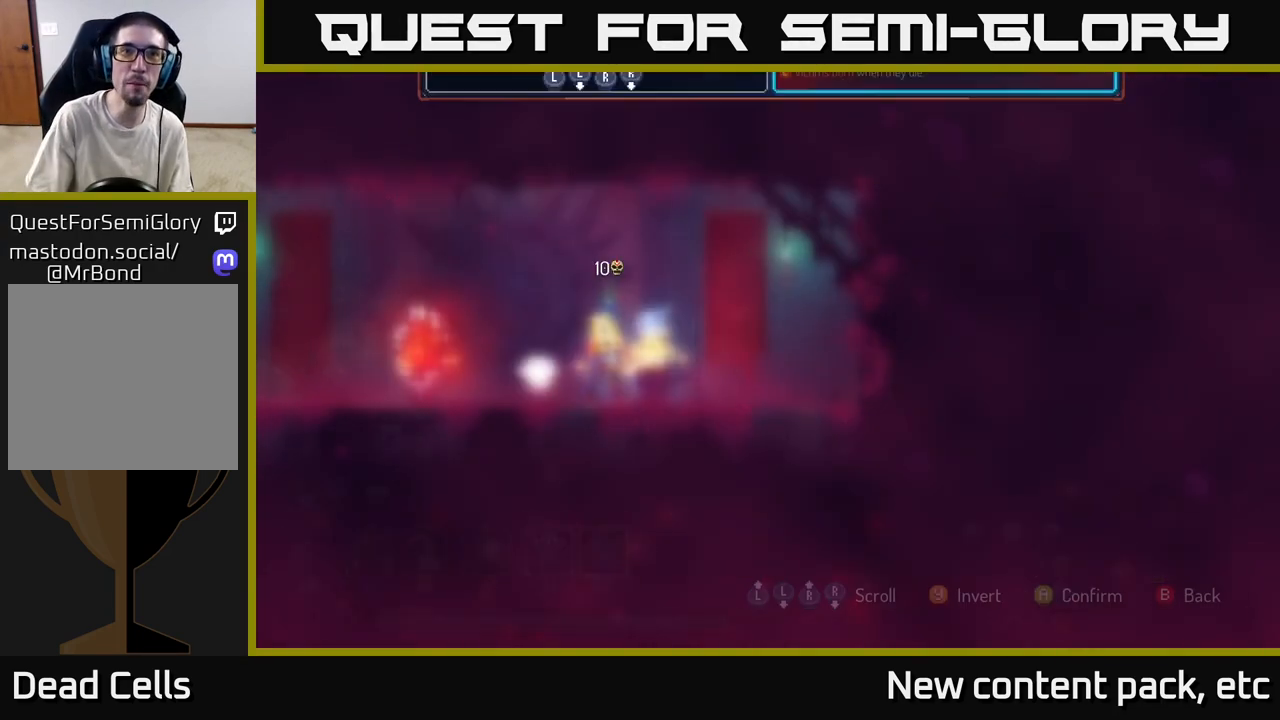
{"buttons": ["R1"], "left_stick": "center", "right_stick": "center", "events": [[217, "R1", "down"]]}
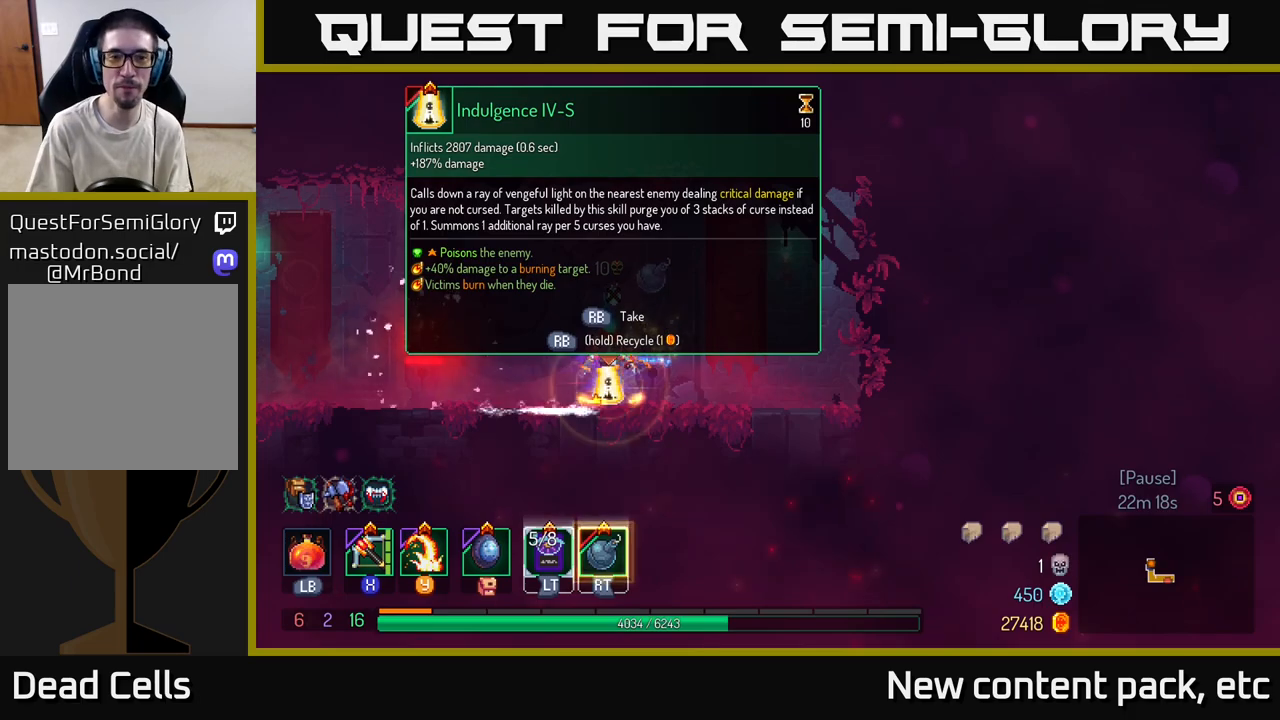
{"buttons": ["R1"], "left_stick": "center", "right_stick": "center", "events": []}
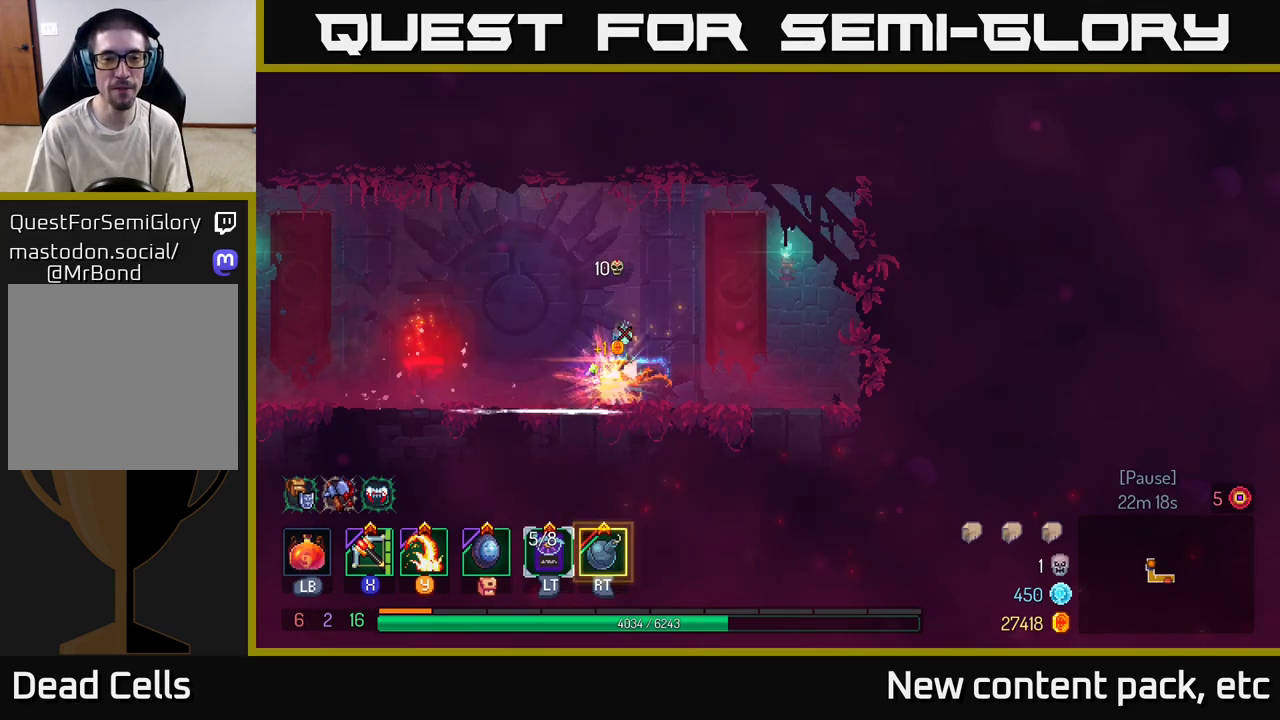
{"buttons": [], "left_stick": "left", "right_stick": "center", "events": [[133, "left_stick", "left"], [150, "R1", "up"]]}
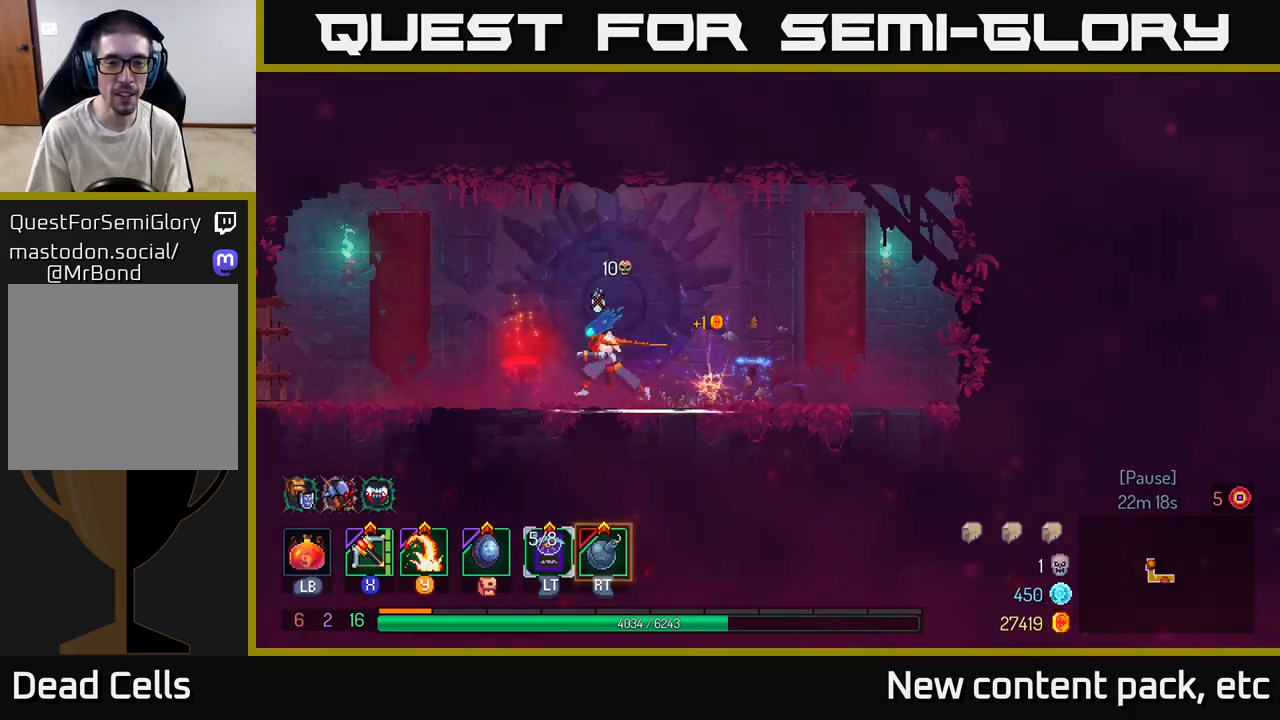
{"buttons": [], "left_stick": "left", "right_stick": "center", "events": []}
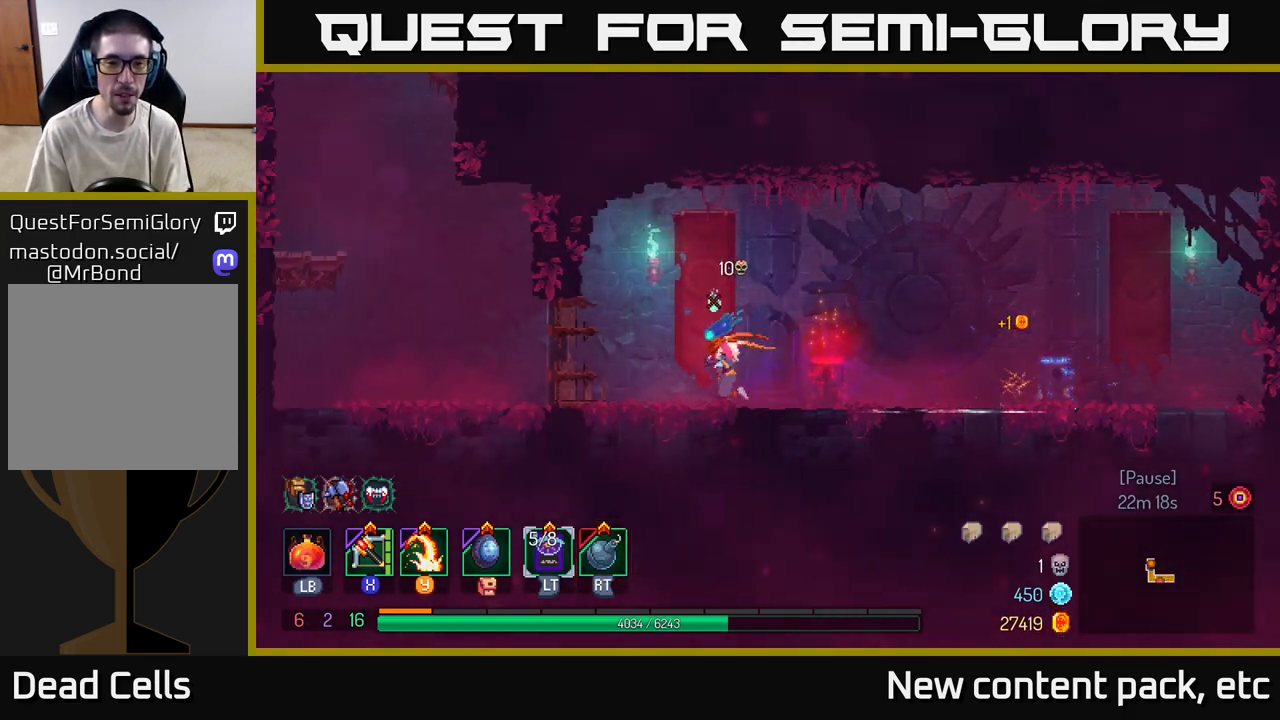
{"buttons": [], "left_stick": "left", "right_stick": "center", "events": [[167, "B", "down"], [367, "B", "up"]]}
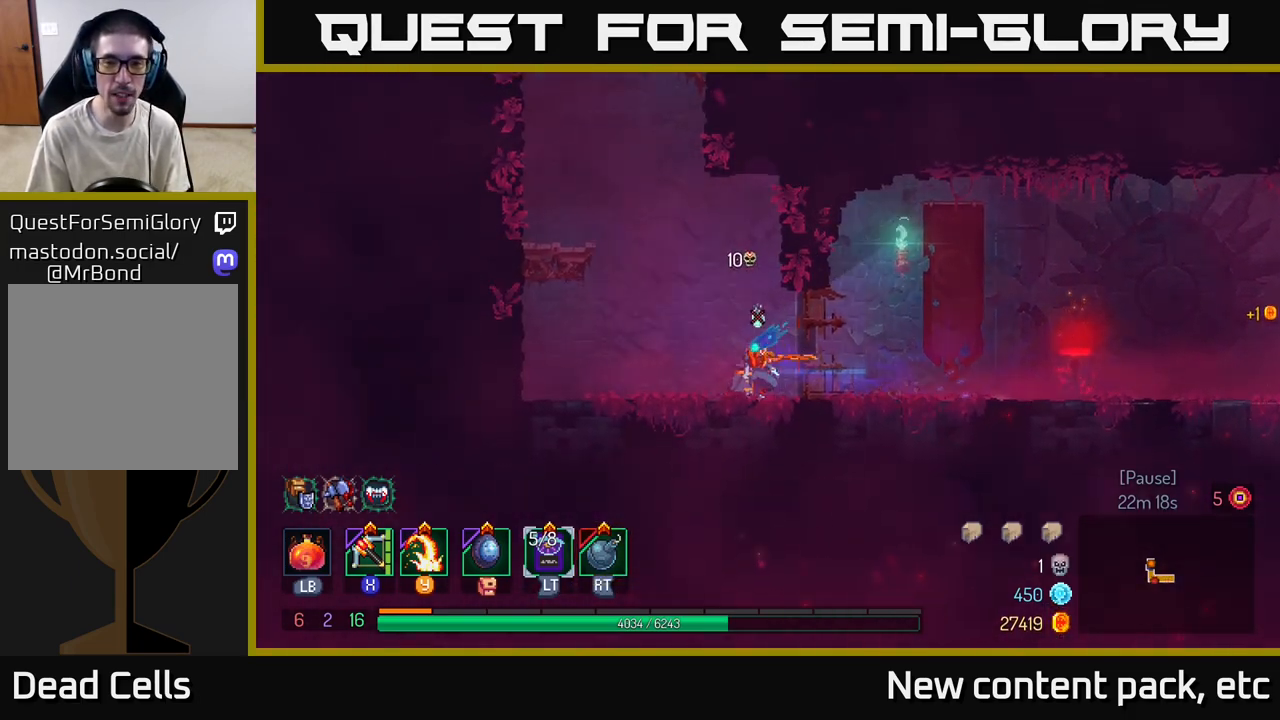
{"buttons": [], "left_stick": "left", "right_stick": "center", "events": [[33, "A", "down"], [117, "A", "up"], [350, "A", "down"], [450, "A", "up"]]}
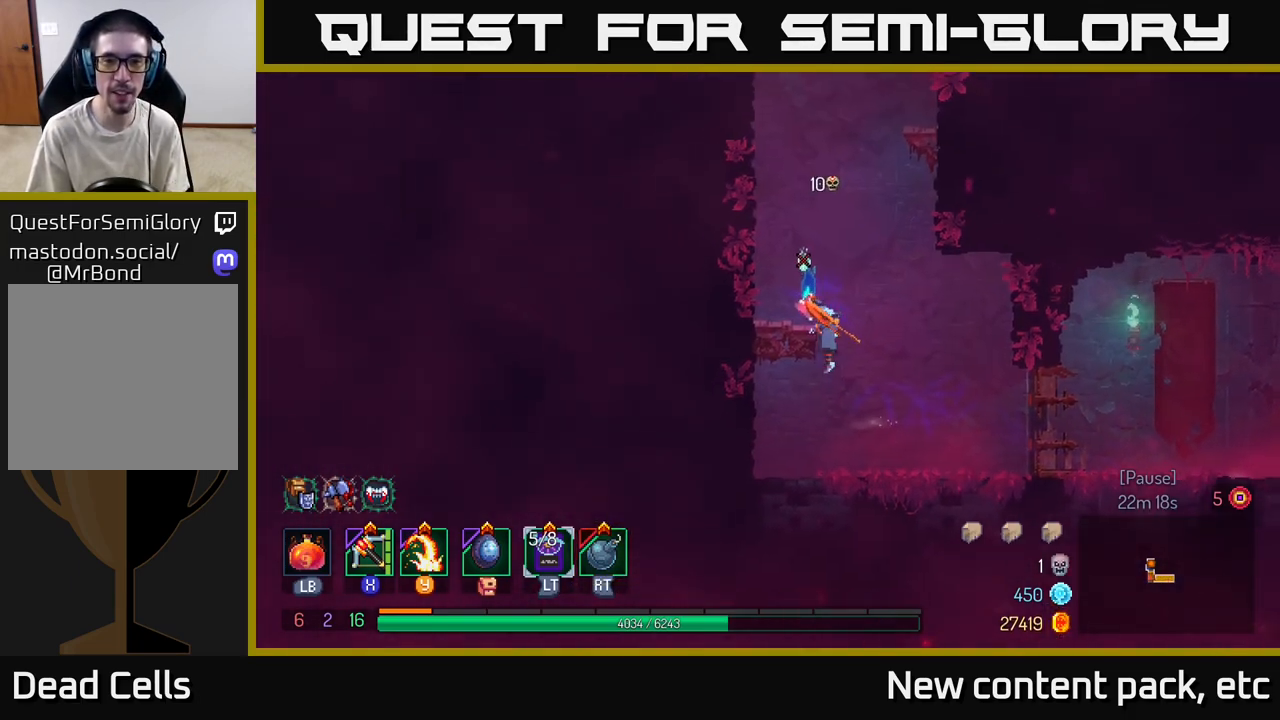
{"buttons": [], "left_stick": "left", "right_stick": "center", "events": [[183, "A", "down"], [333, "A", "up"]]}
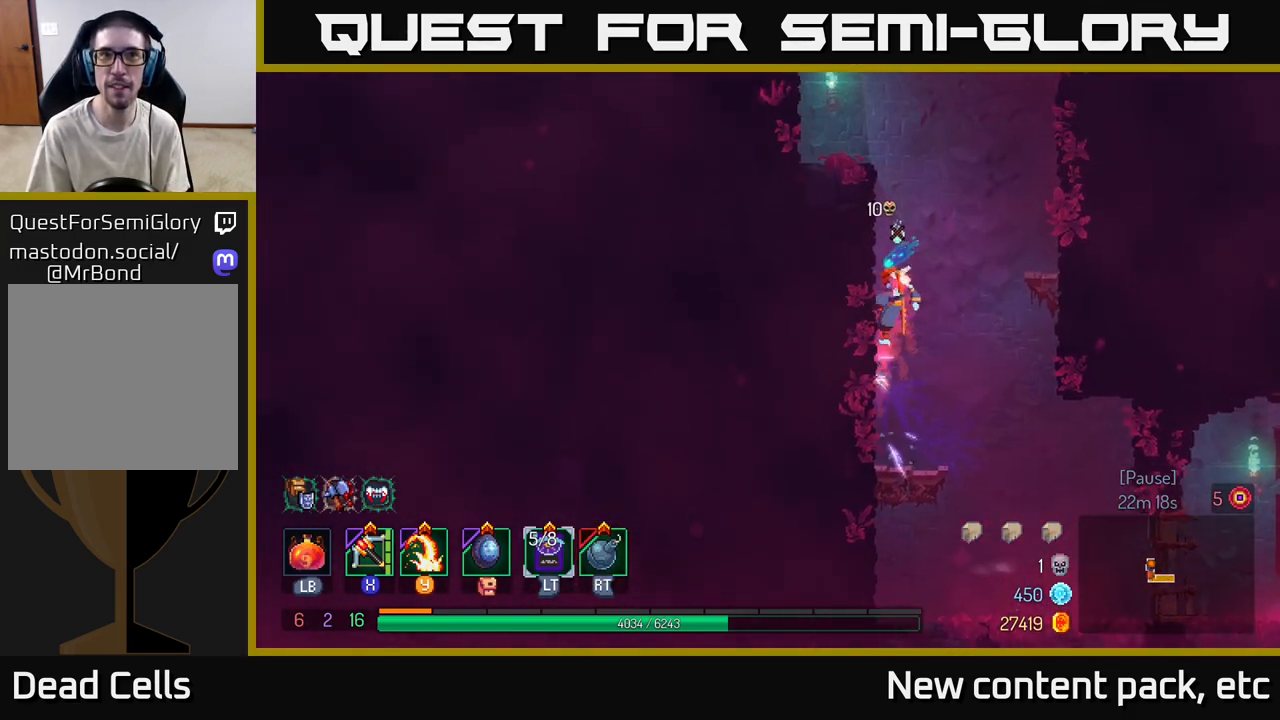
{"buttons": ["A"], "left_stick": "right", "right_stick": "center", "events": [[250, "A", "down"], [317, "left_stick", "right"], [350, "A", "up"], [433, "A", "down"]]}
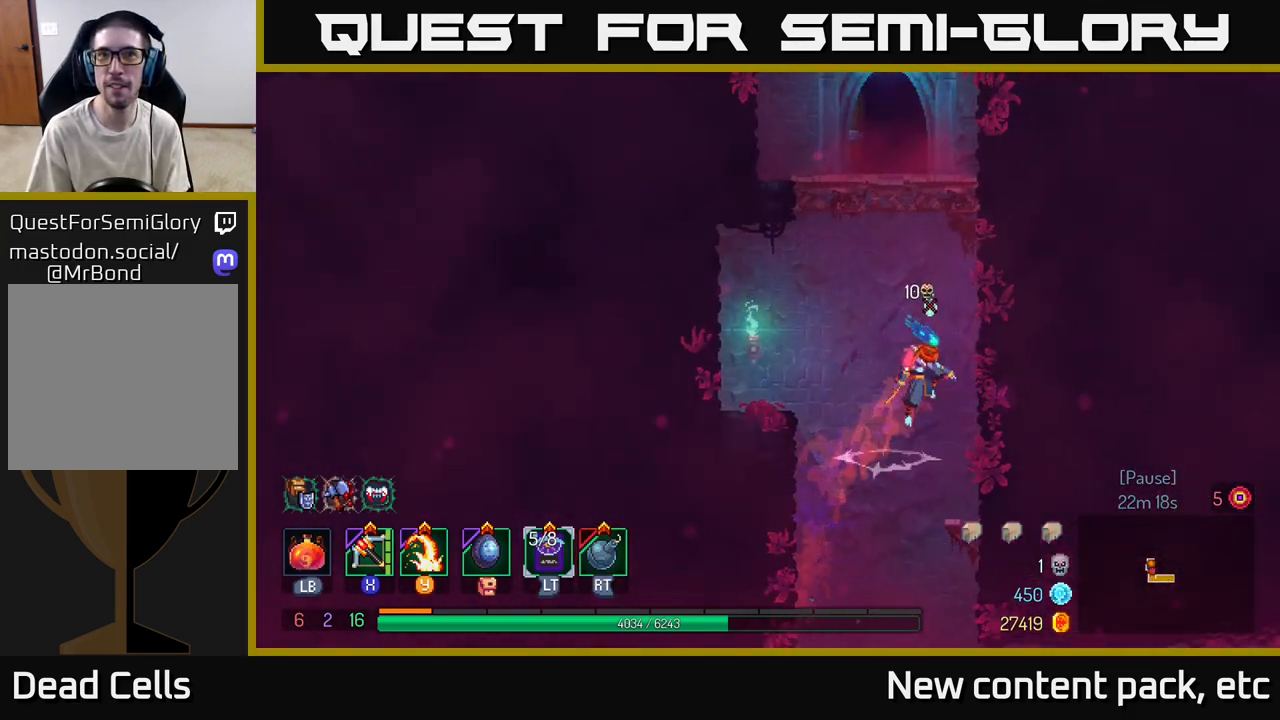
{"buttons": [], "left_stick": "right", "right_stick": "center", "events": [[100, "A", "up"]]}
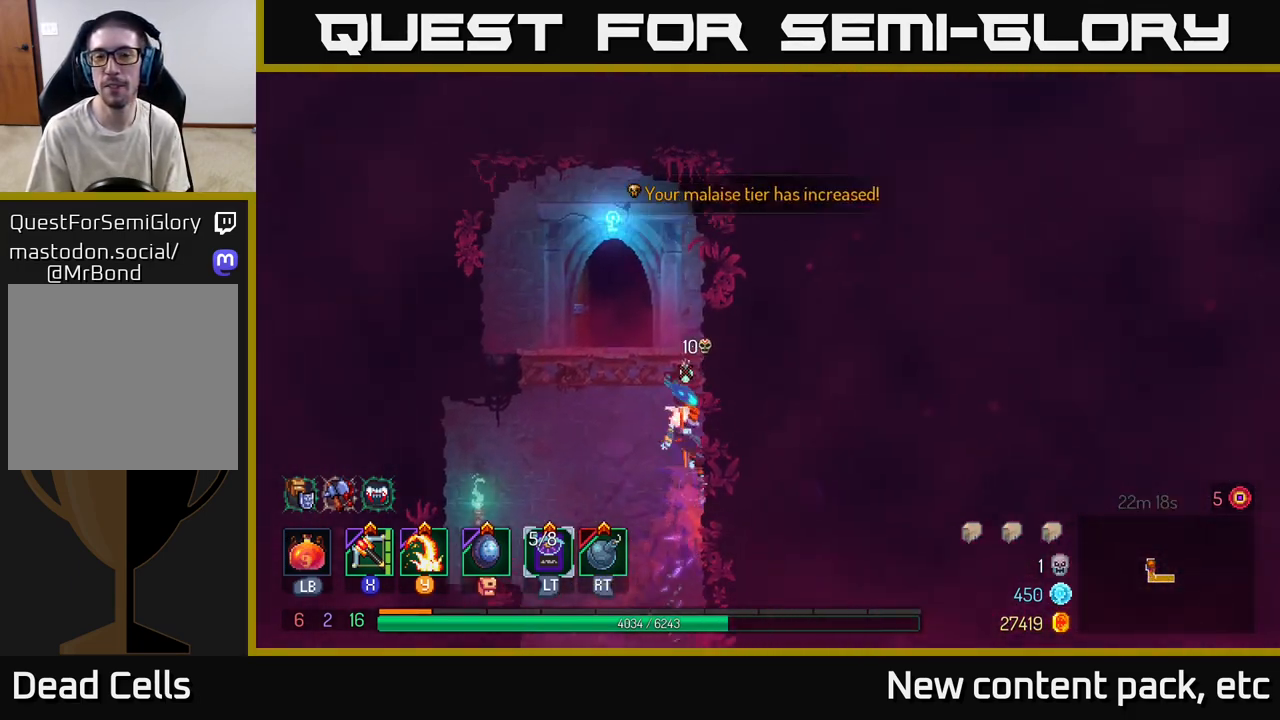
{"buttons": [], "left_stick": "left", "right_stick": "center", "events": [[117, "A", "down"], [117, "left_stick", "left"], [217, "A", "up"], [267, "left_stick", "right"], [450, "left_stick", "left"]]}
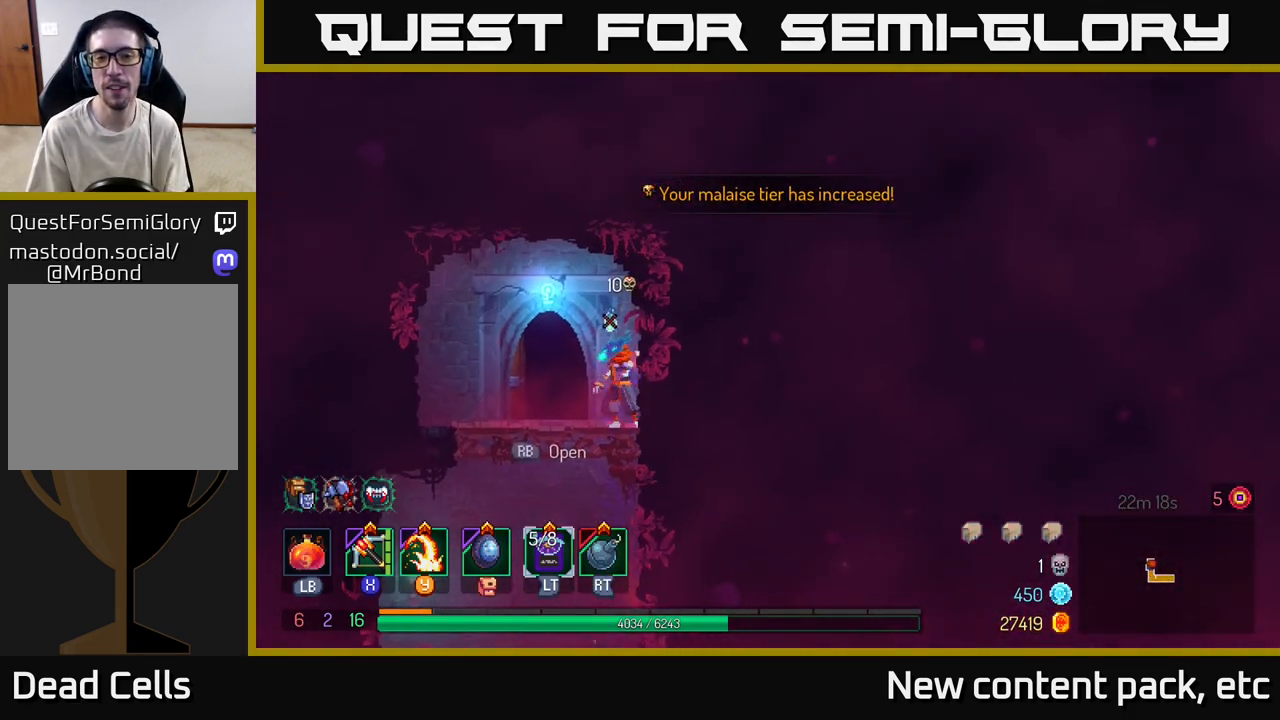
{"buttons": [], "left_stick": "center", "right_stick": "center", "events": [[133, "R1", "down"], [200, "R1", "up"], [233, "left_stick", "center"]]}
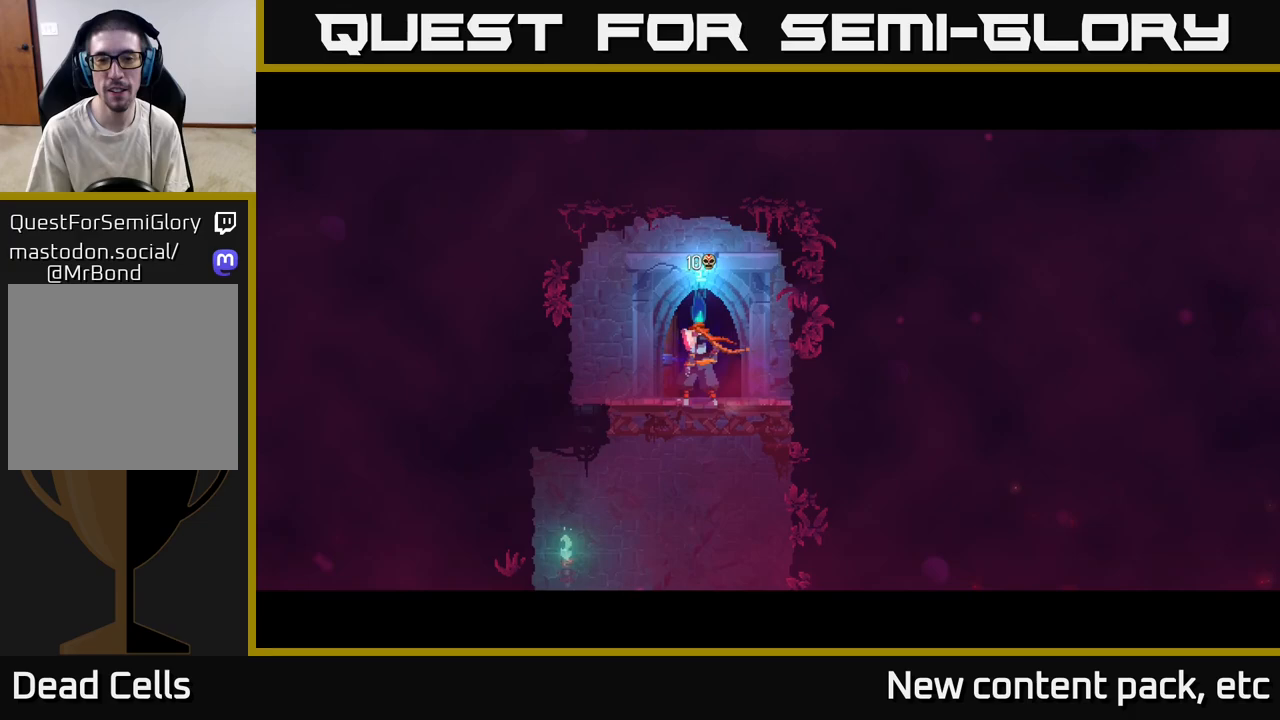
{"buttons": [], "left_stick": "center", "right_stick": "center", "events": []}
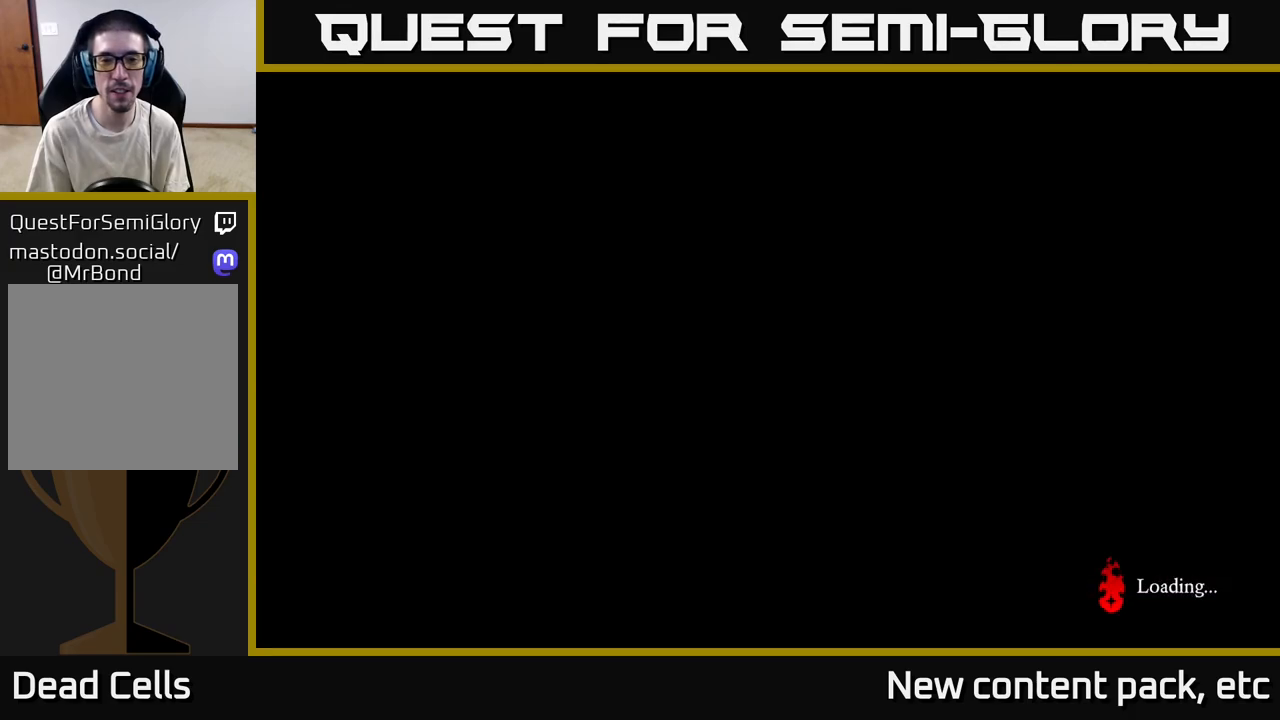
{"buttons": [], "left_stick": "center", "right_stick": "center", "events": []}
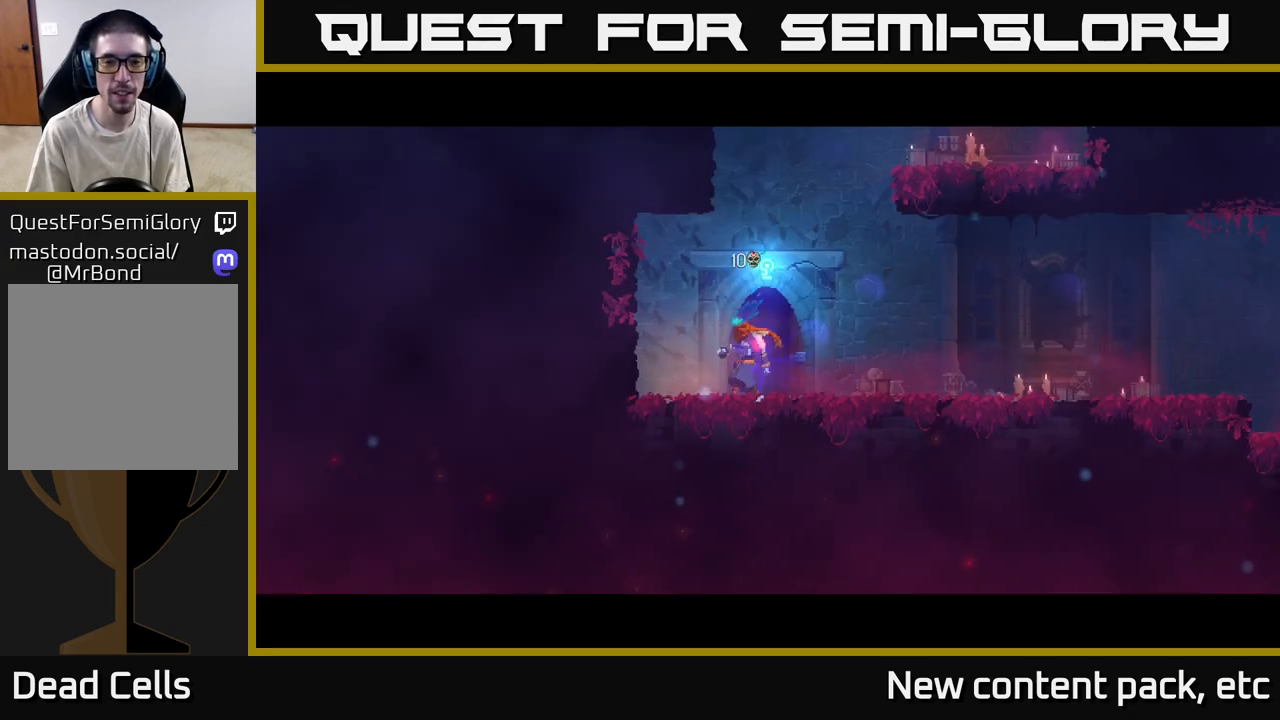
{"buttons": [], "left_stick": "center", "right_stick": "center", "events": [[167, "left_stick", "right"], [333, "left_stick", "center"], [383, "left_stick", "left"], [433, "left_stick", "center"]]}
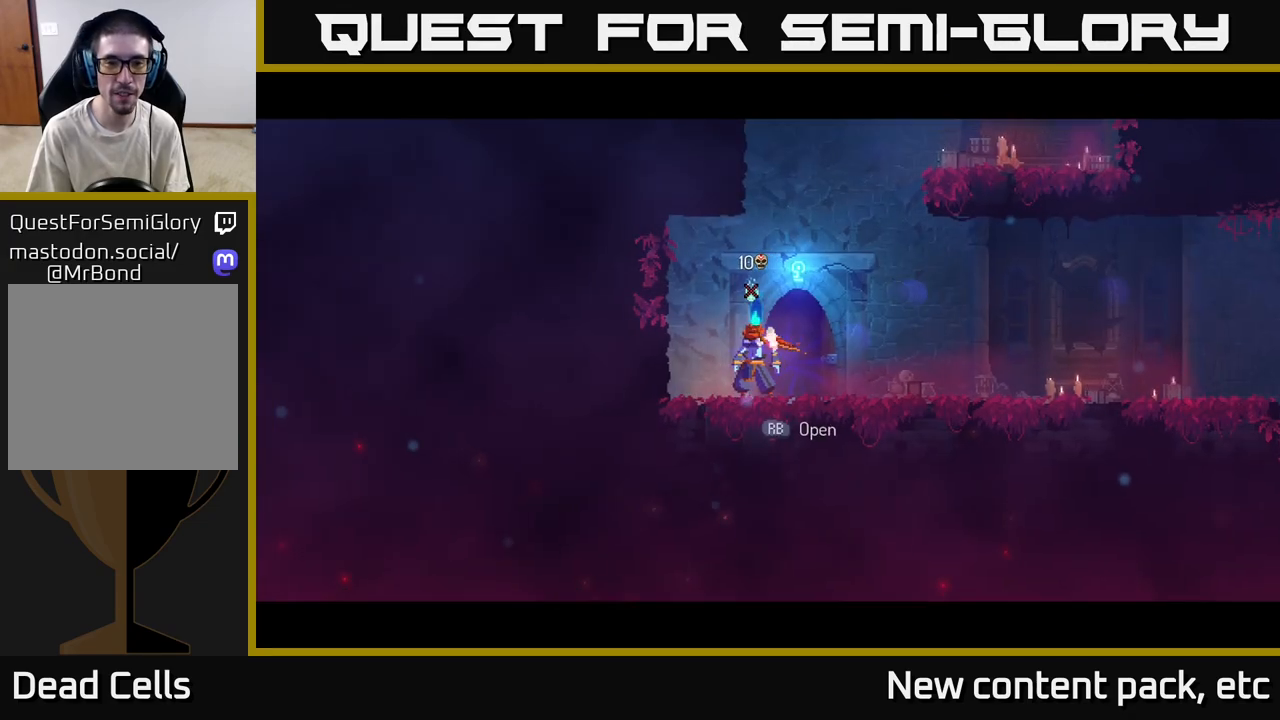
{"buttons": ["A"], "left_stick": "right", "right_stick": "center", "events": [[117, "left_stick", "right"], [283, "A", "down"], [400, "A", "up"], [450, "A", "down"]]}
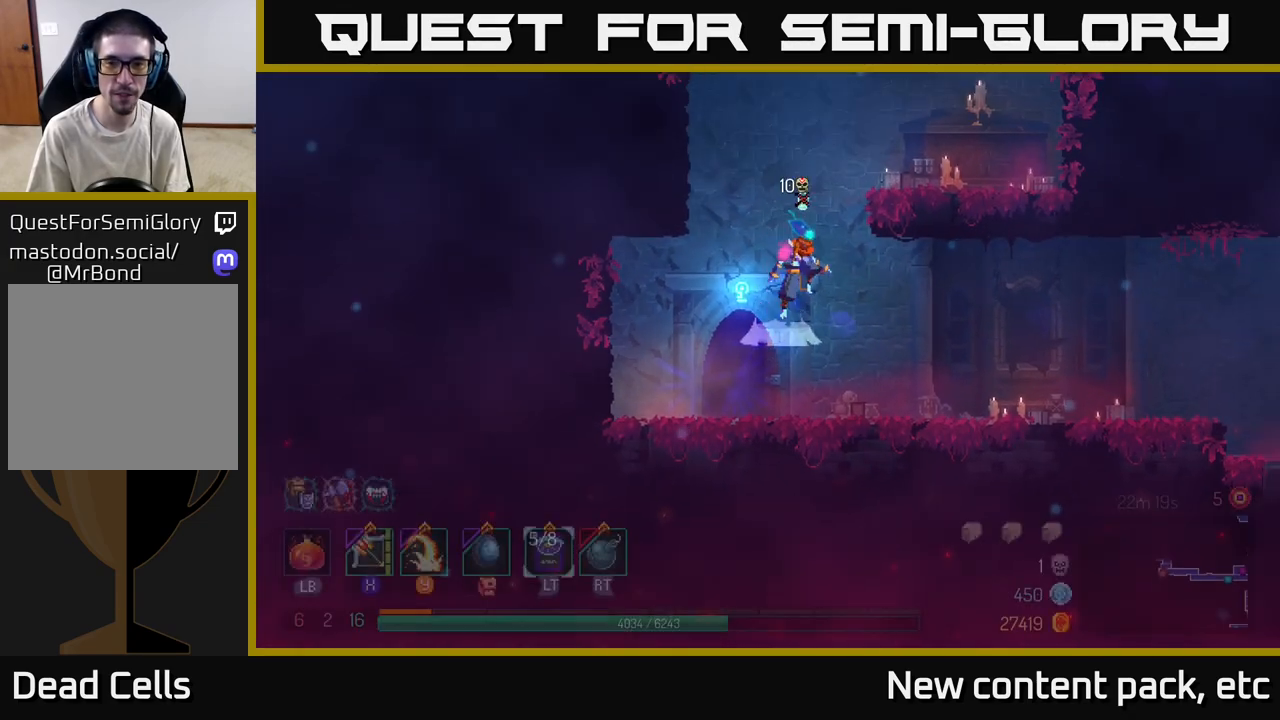
{"buttons": [], "left_stick": "center", "right_stick": "center", "events": [[167, "A", "up"], [467, "left_stick", "center"]]}
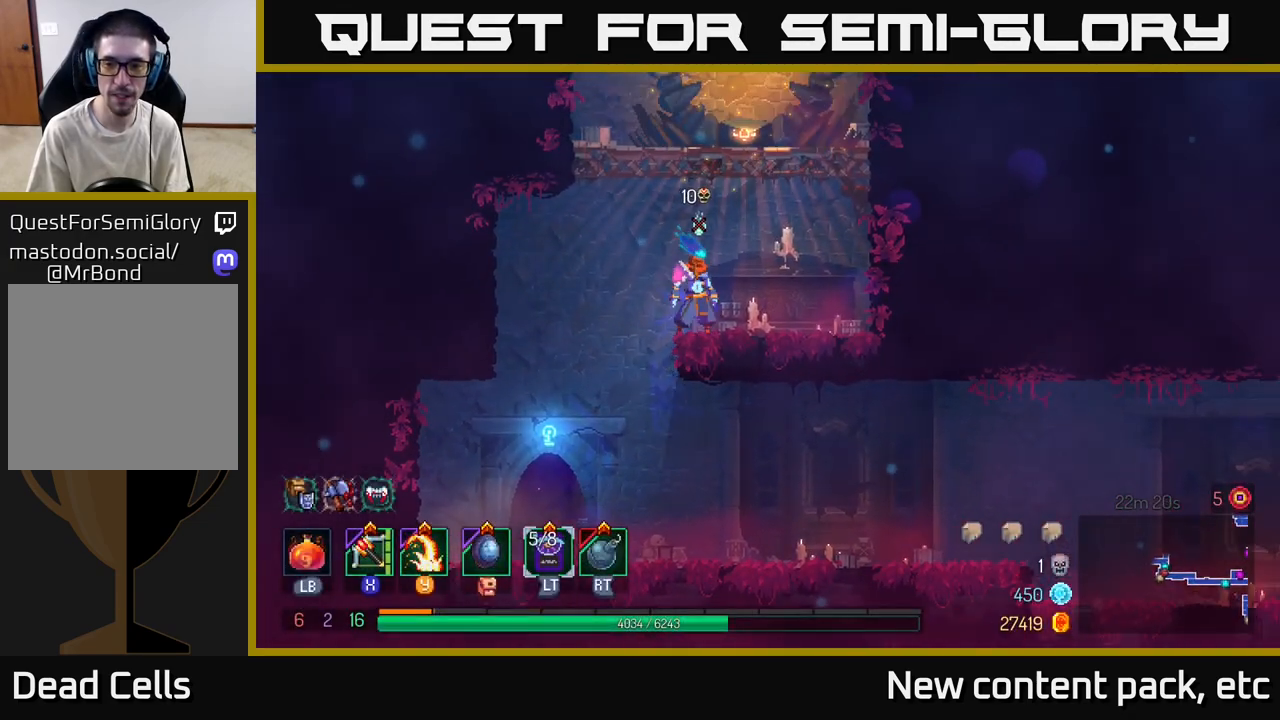
{"buttons": [], "left_stick": "center", "right_stick": "center", "events": []}
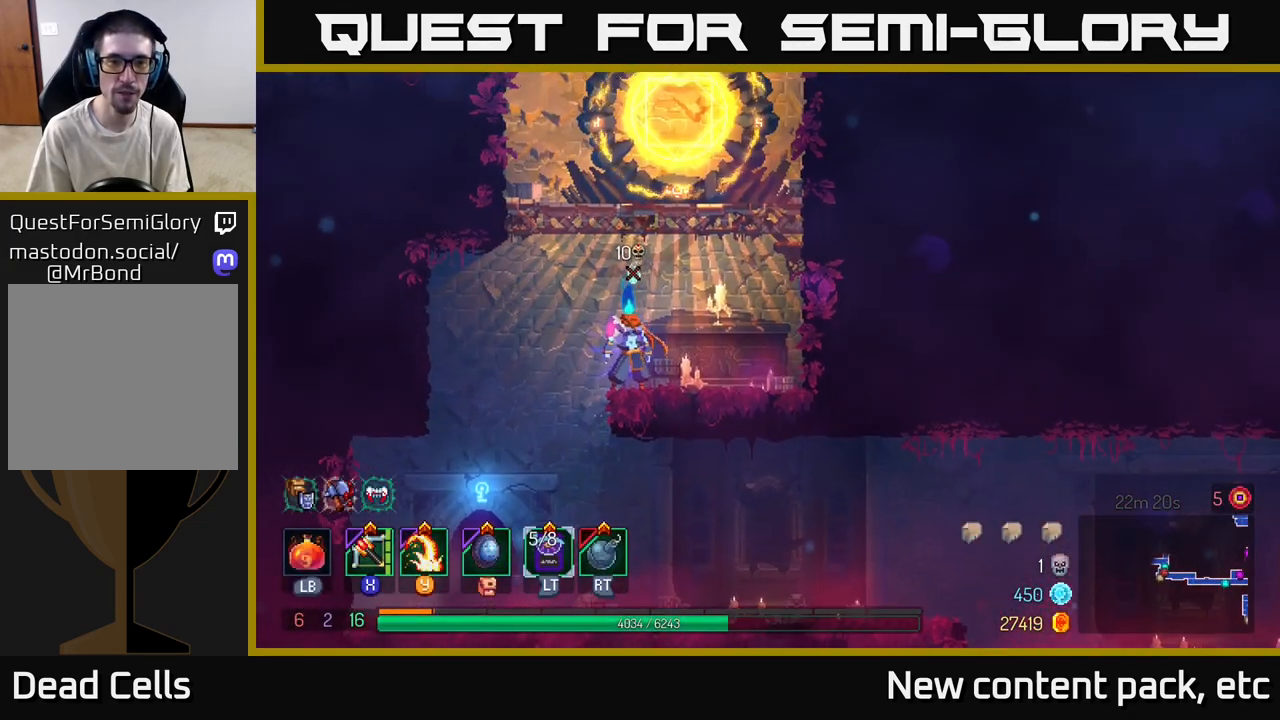
{"buttons": [], "left_stick": "left", "right_stick": "center", "events": [[33, "A", "down"], [150, "A", "up"], [200, "A", "down"], [417, "A", "up"], [467, "left_stick", "left"]]}
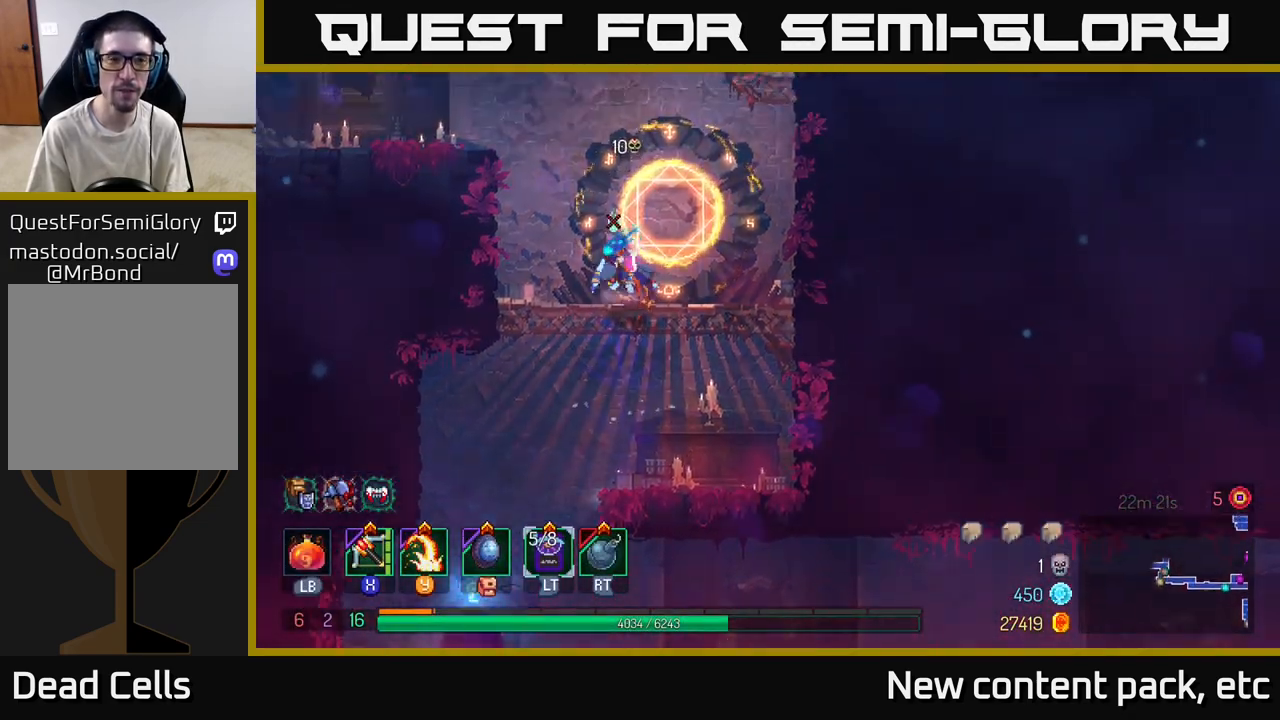
{"buttons": [], "left_stick": "left", "right_stick": "center", "events": [[250, "A", "down"], [433, "A", "up"]]}
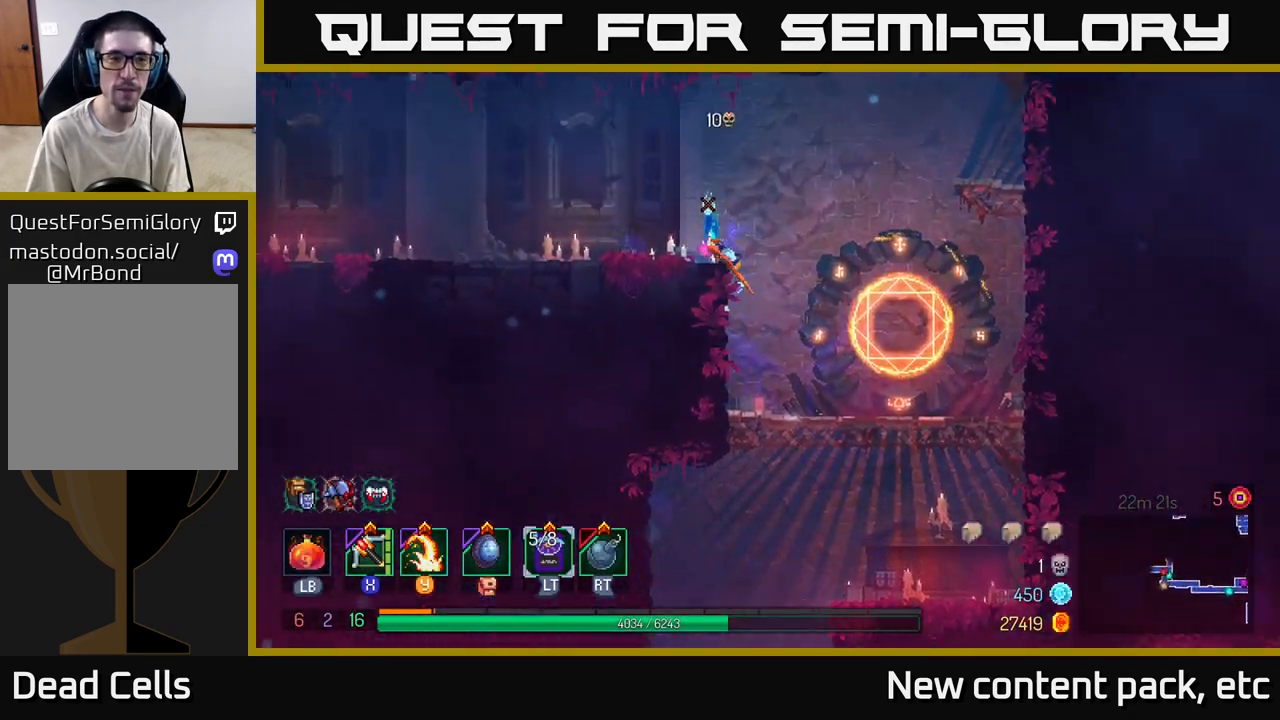
{"buttons": [], "left_stick": "left", "right_stick": "center", "events": [[183, "left_stick", "center"], [383, "left_stick", "left"]]}
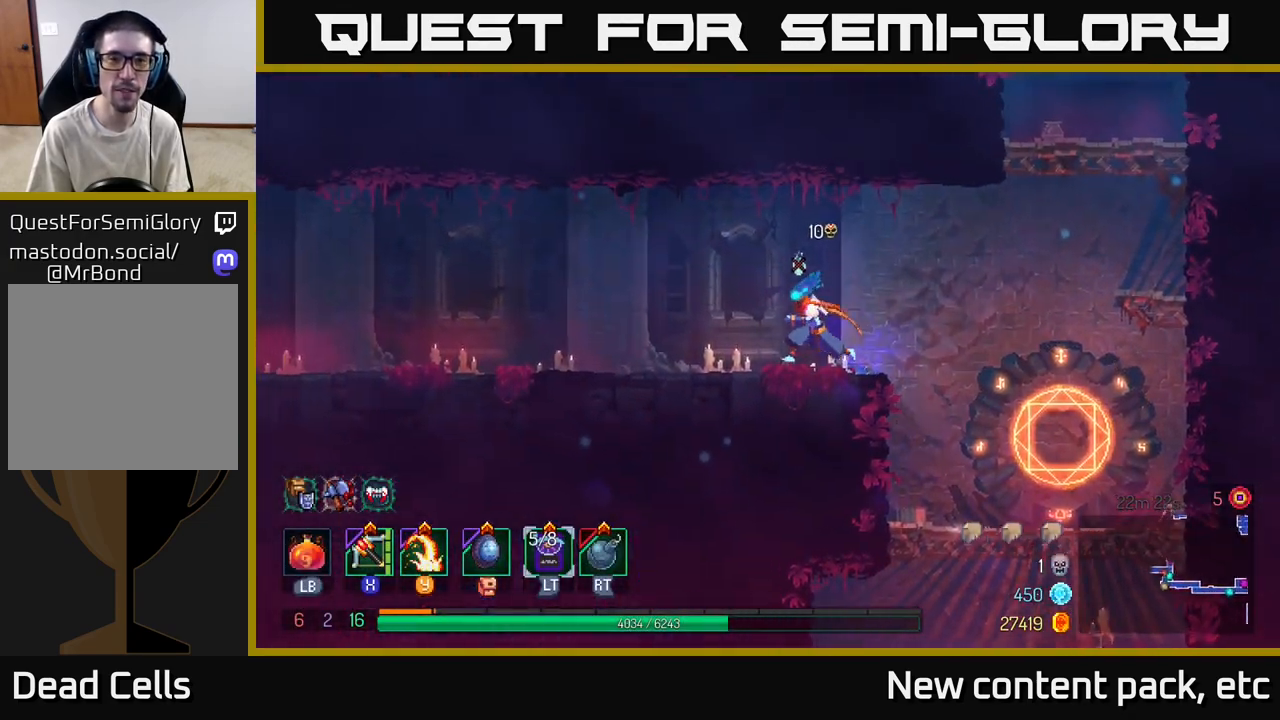
{"buttons": [], "left_stick": "left", "right_stick": "center", "events": []}
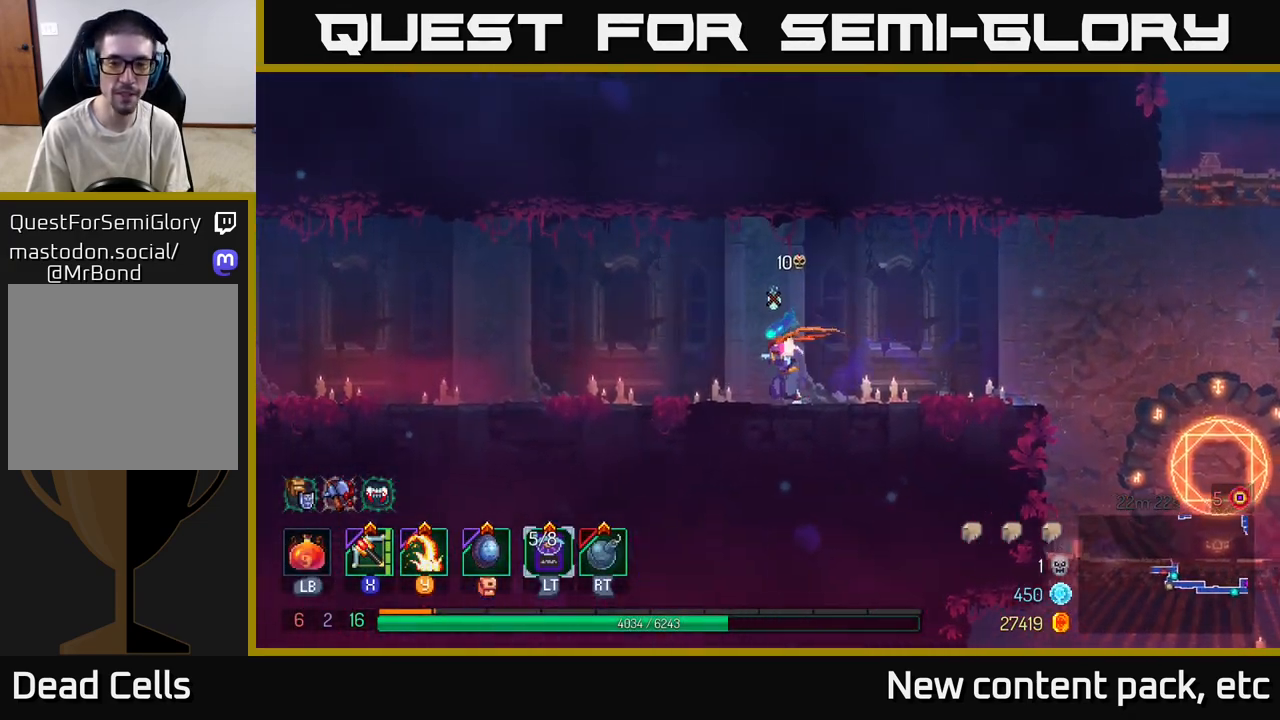
{"buttons": [], "left_stick": "left", "right_stick": "center", "events": []}
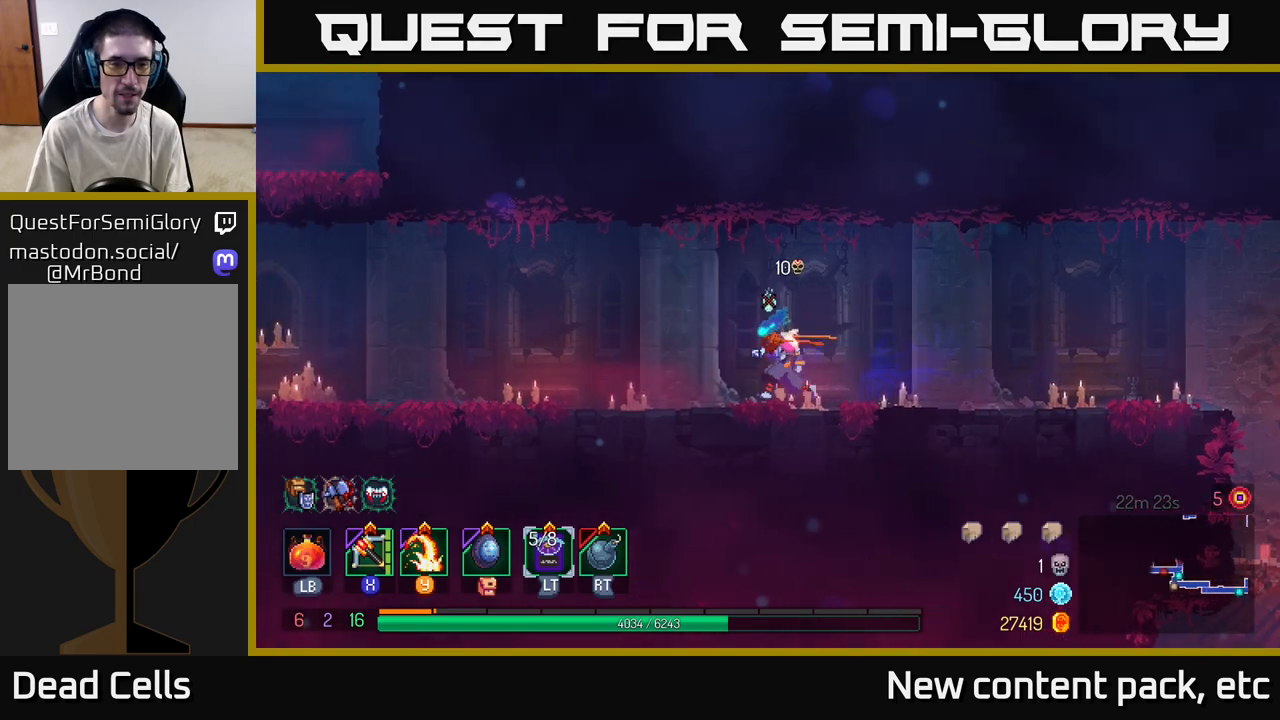
{"buttons": [], "left_stick": "left", "right_stick": "center", "events": [[283, "B", "down"], [500, "B", "up"]]}
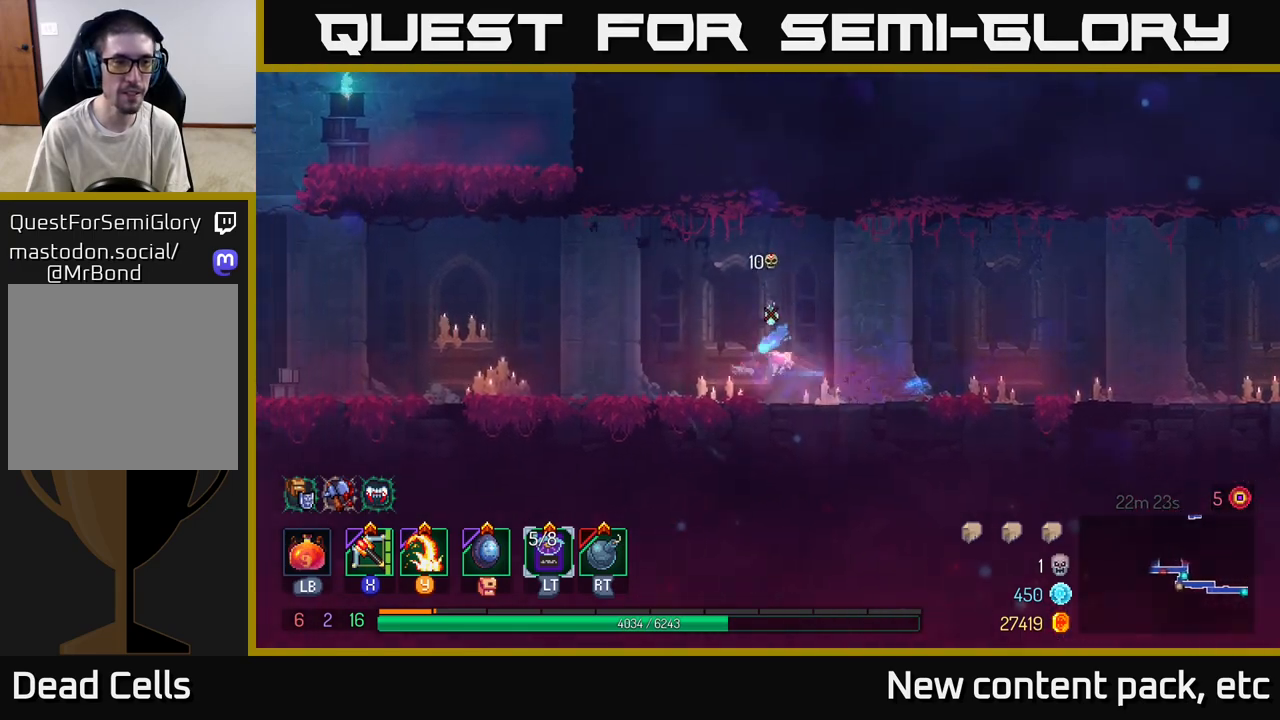
{"buttons": [], "left_stick": "left", "right_stick": "center", "events": []}
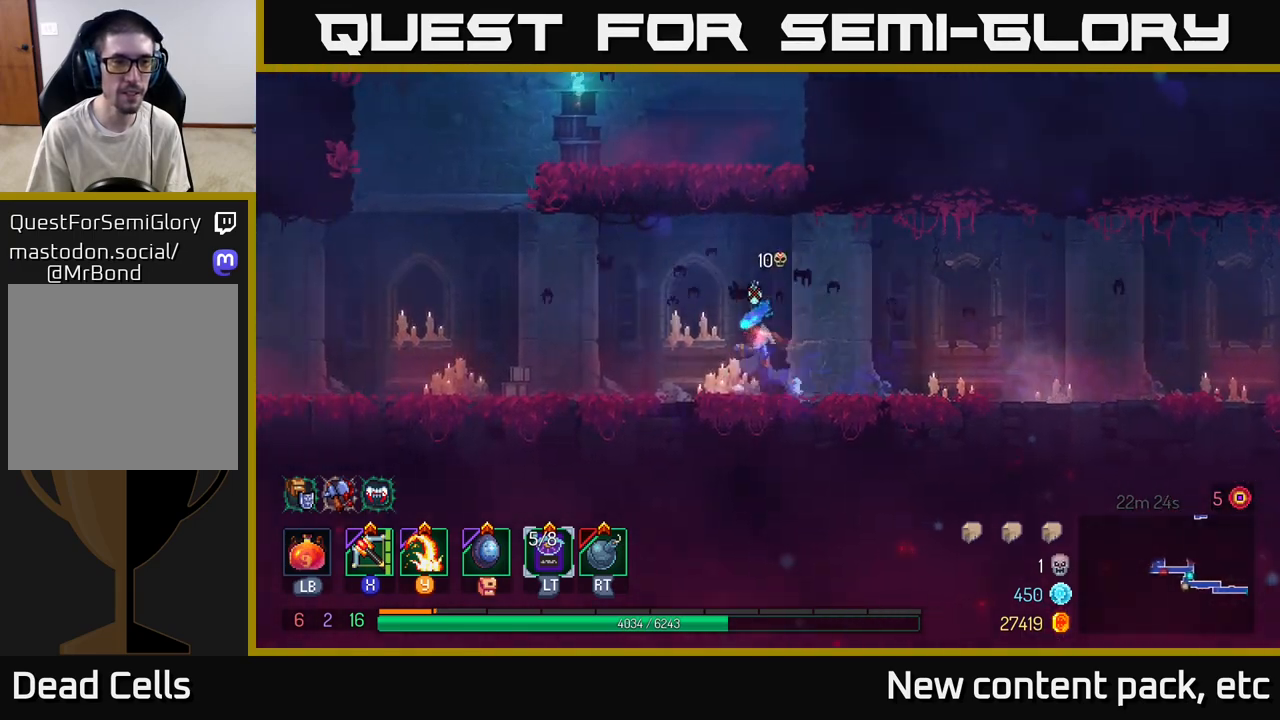
{"buttons": [], "left_stick": "left", "right_stick": "center", "events": []}
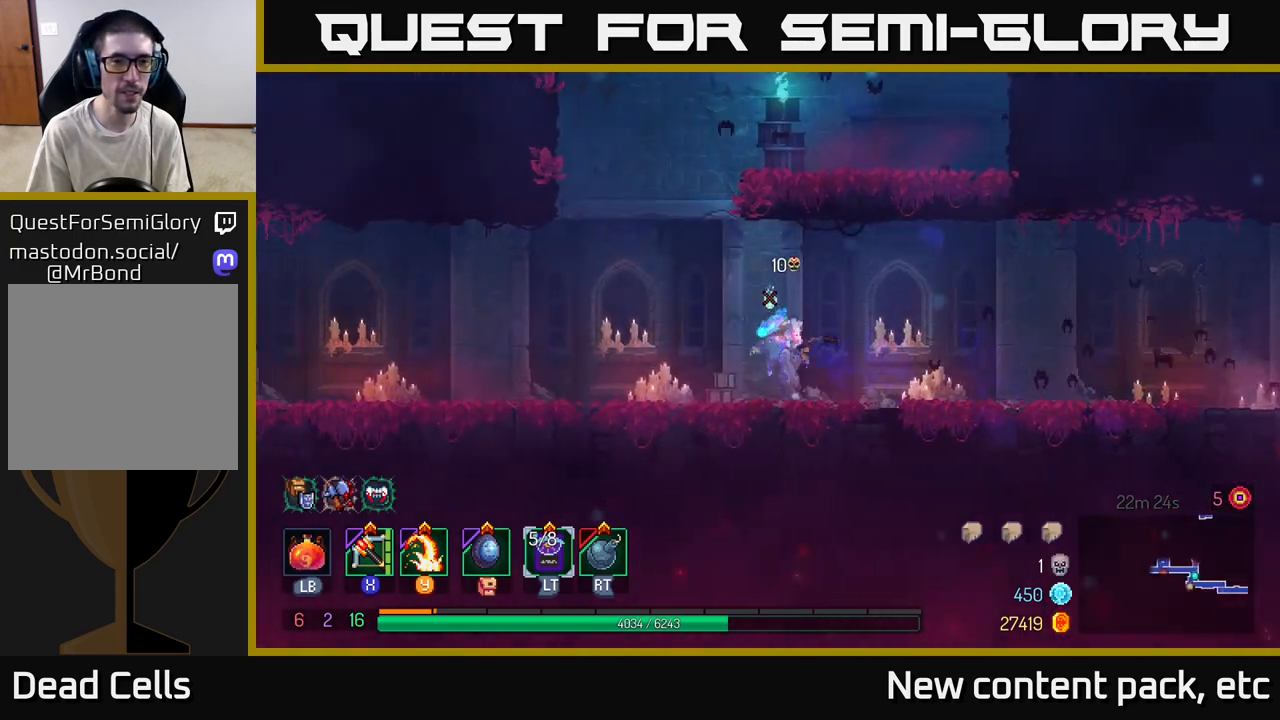
{"buttons": [], "left_stick": "right", "right_stick": "center", "events": [[17, "A", "down"], [133, "A", "up"], [200, "A", "down"], [200, "left_stick", "right"], [433, "A", "up"]]}
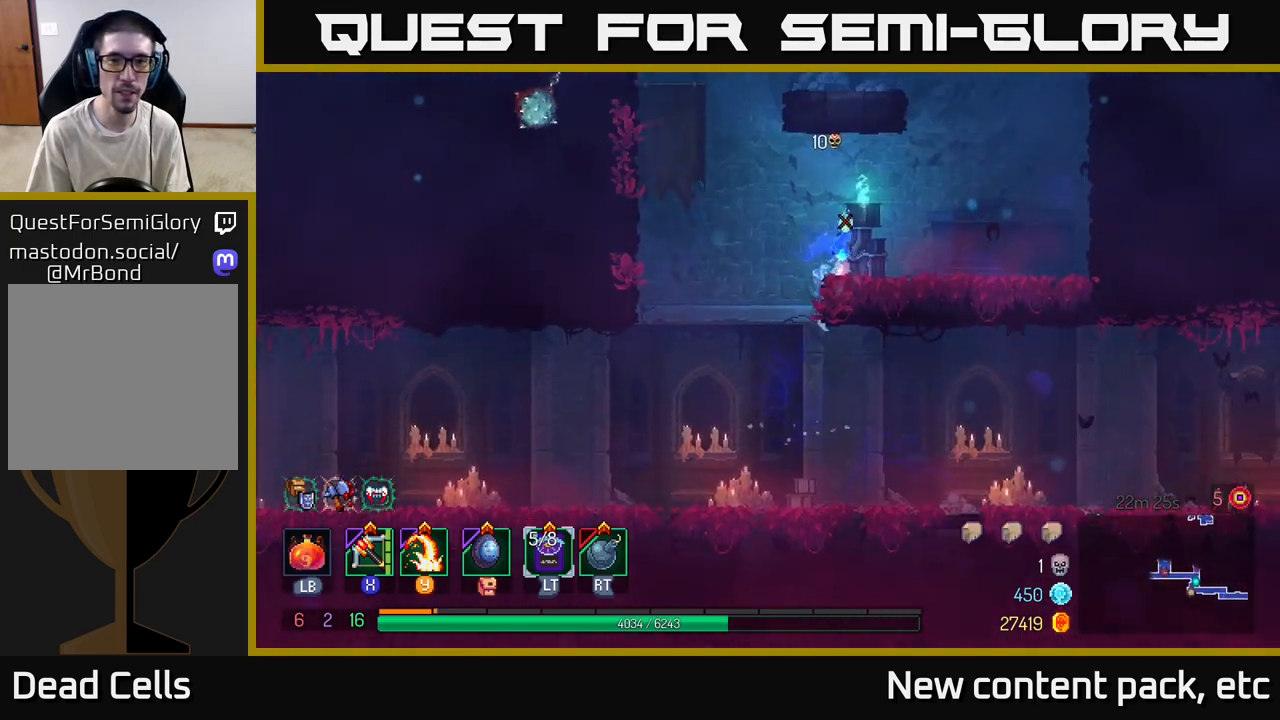
{"buttons": [], "left_stick": "right", "right_stick": "center", "events": [[100, "left_stick", "center"], [317, "left_stick", "right"]]}
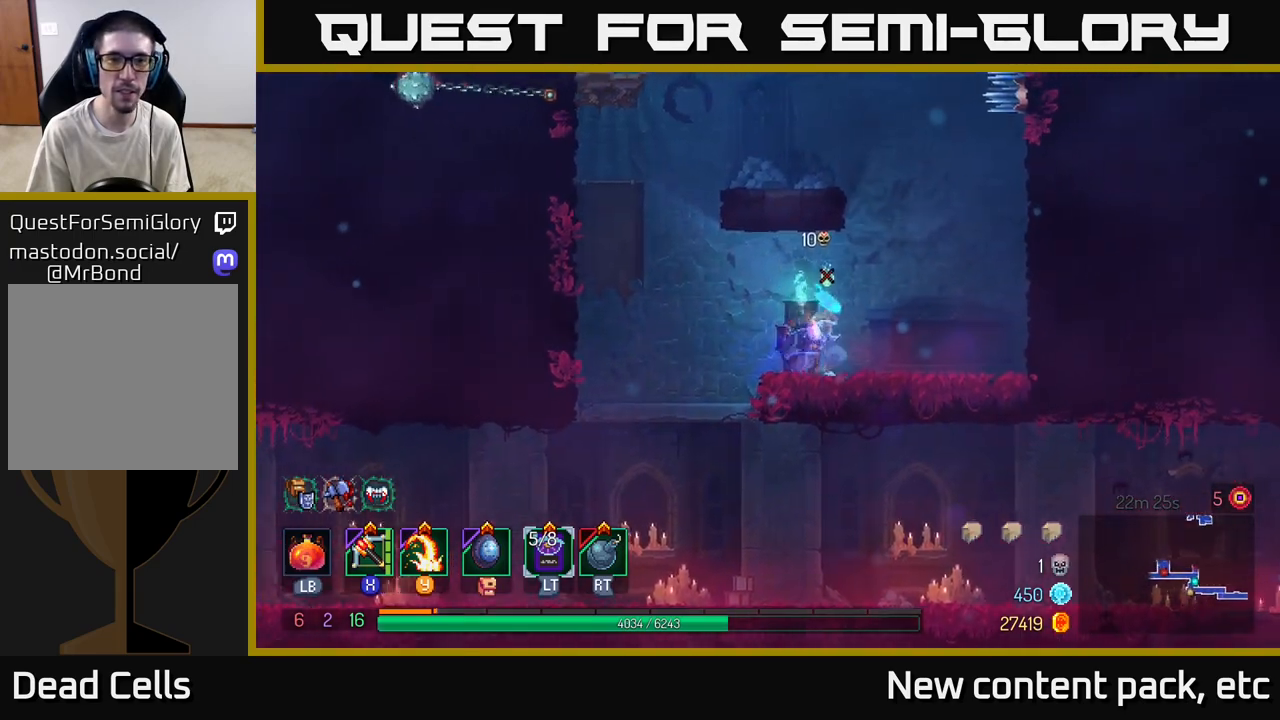
{"buttons": [], "left_stick": "center", "right_stick": "up", "events": [[67, "left_stick", "center"], [383, "right_stick", "up"]]}